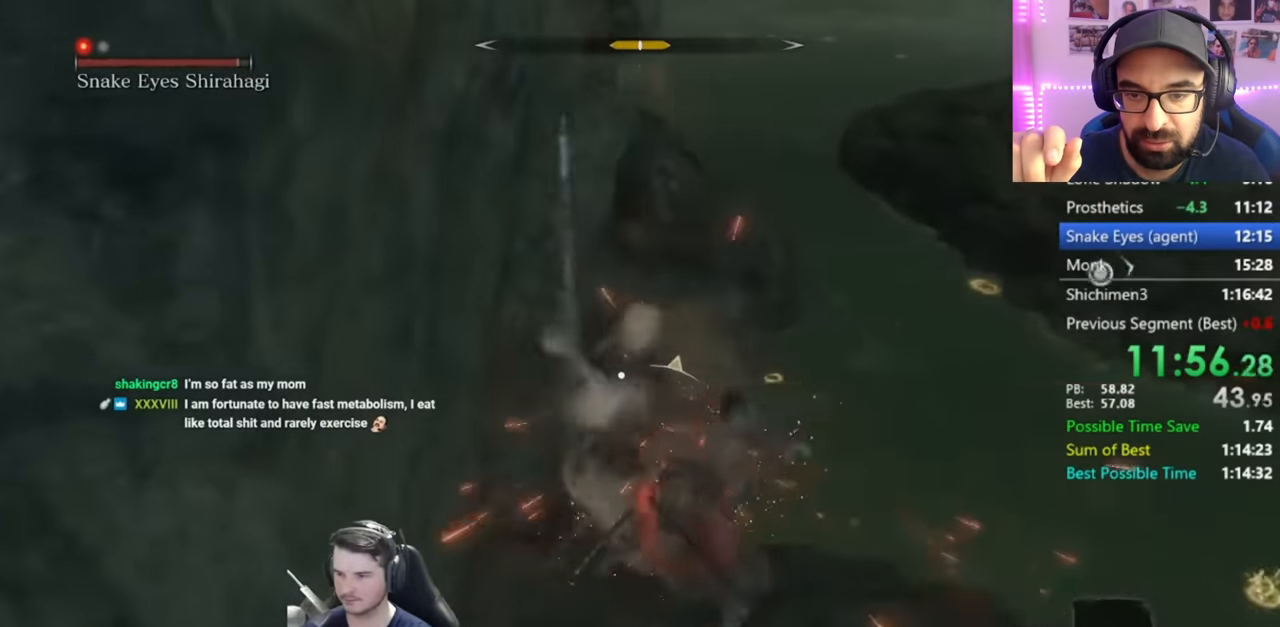
Gameplay with a controller (Xbox layout); each line is a JSON object with the inputs held at the frame after it (dt_ms = milliseconds from this image to that frame). "events" lists button and stick changes between this image and that frame as [ms after this image, input, new state], when the widget could be followed in between.
{"dt_ms": 501, "buttons": [], "left_stick": "up-right", "right_stick": "center"}
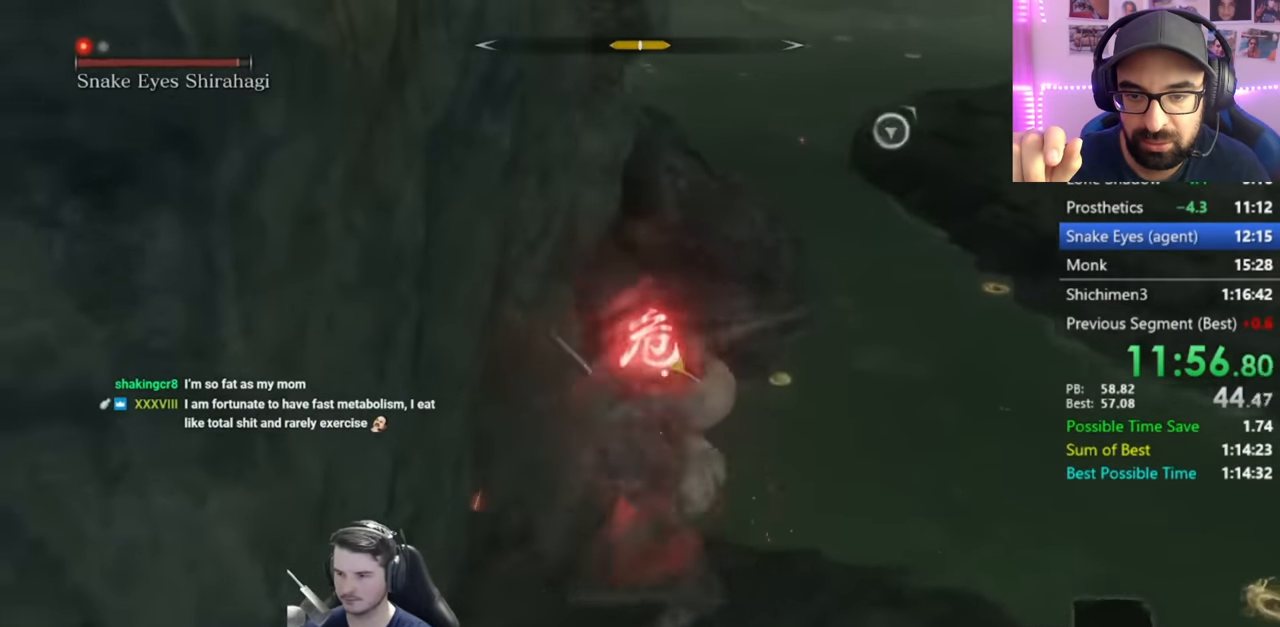
{"dt_ms": 500, "buttons": [], "left_stick": "right", "right_stick": "center", "events": [[16, "R3", "down"], [166, "R3", "up"], [166, "right_stick", "up"], [183, "left_stick", "right"], [300, "right_stick", "center"], [400, "R3", "down"], [467, "R3", "up"]]}
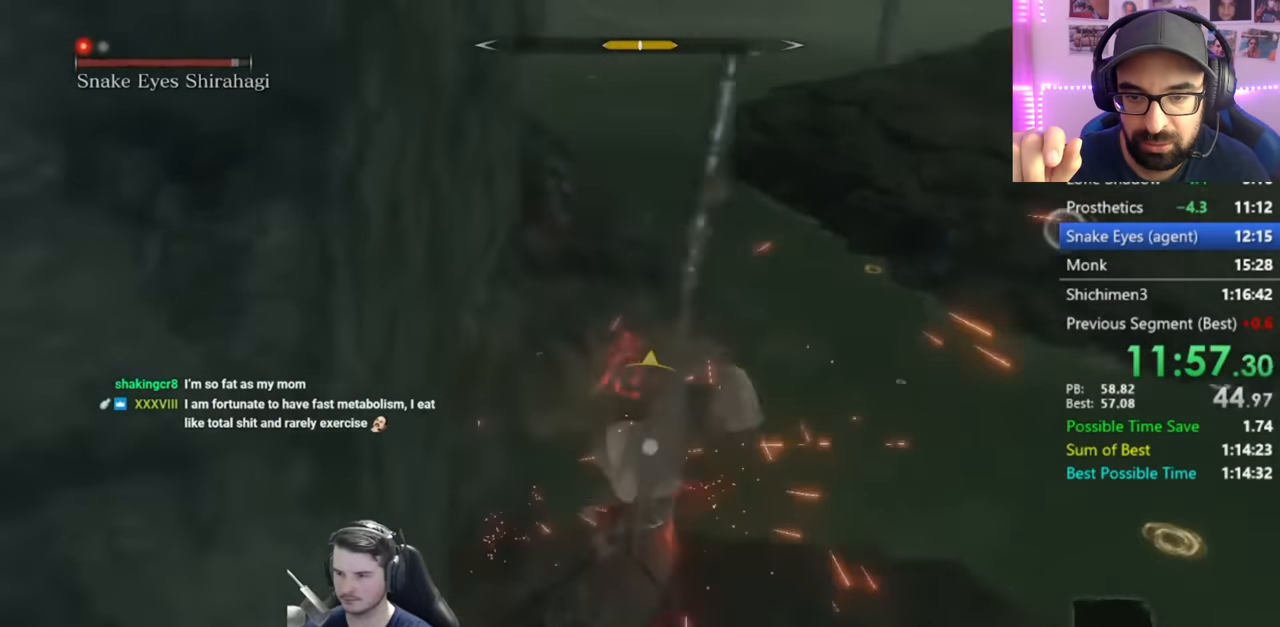
{"dt_ms": 501, "buttons": ["L1"], "left_stick": "up", "right_stick": "center", "events": [[350, "L1", "down"], [350, "left_stick", "up-right"], [467, "L1", "up"], [467, "left_stick", "up"], [501, "L1", "down"]]}
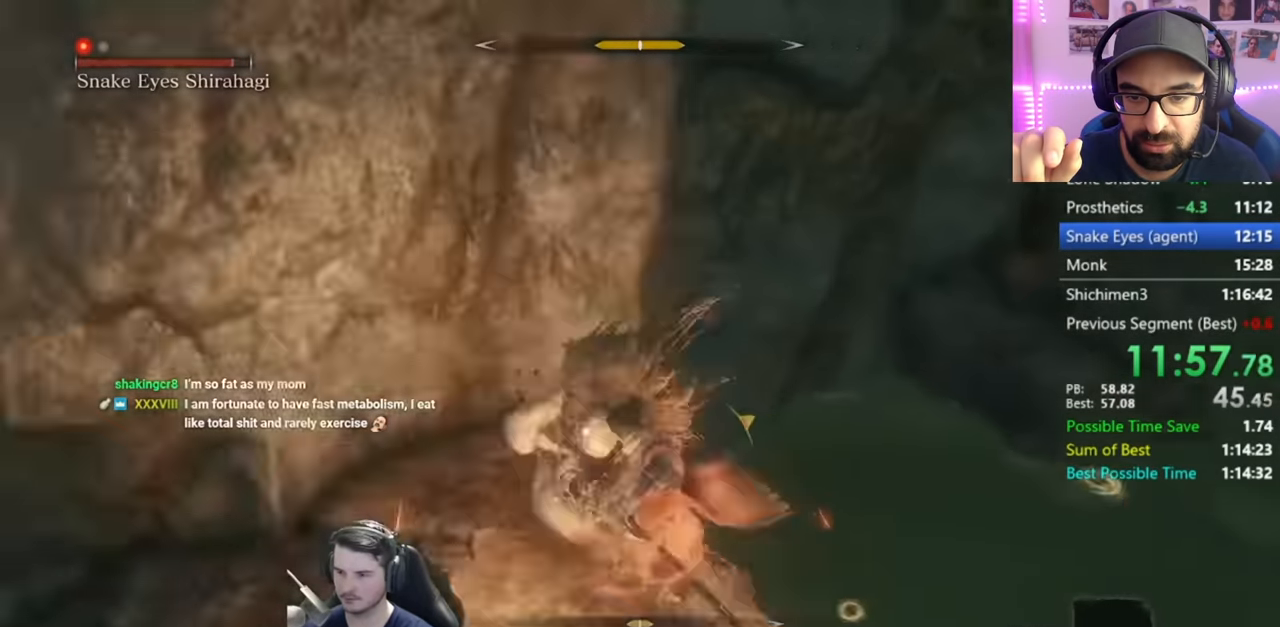
{"dt_ms": 500, "buttons": [], "left_stick": "up-left", "right_stick": "center", "events": [[16, "R3", "down"], [133, "L1", "up"], [166, "R1", "down"], [166, "R3", "up"], [166, "right_stick", "right"], [250, "left_stick", "up-left"], [300, "R1", "up"], [333, "right_stick", "up-right"], [500, "right_stick", "center"]]}
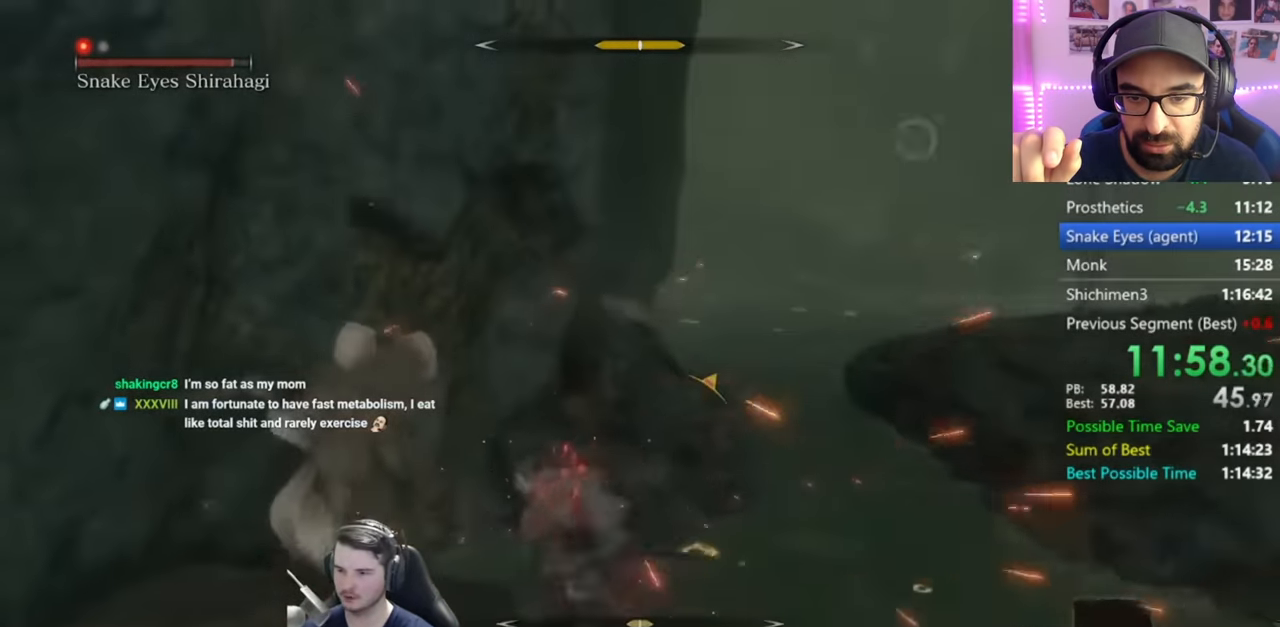
{"dt_ms": 501, "buttons": [], "left_stick": "up", "right_stick": "center", "events": [[67, "left_stick", "up"], [67, "right_stick", "right"], [134, "R1", "down"], [234, "right_stick", "up"], [267, "R1", "up"], [334, "right_stick", "center"]]}
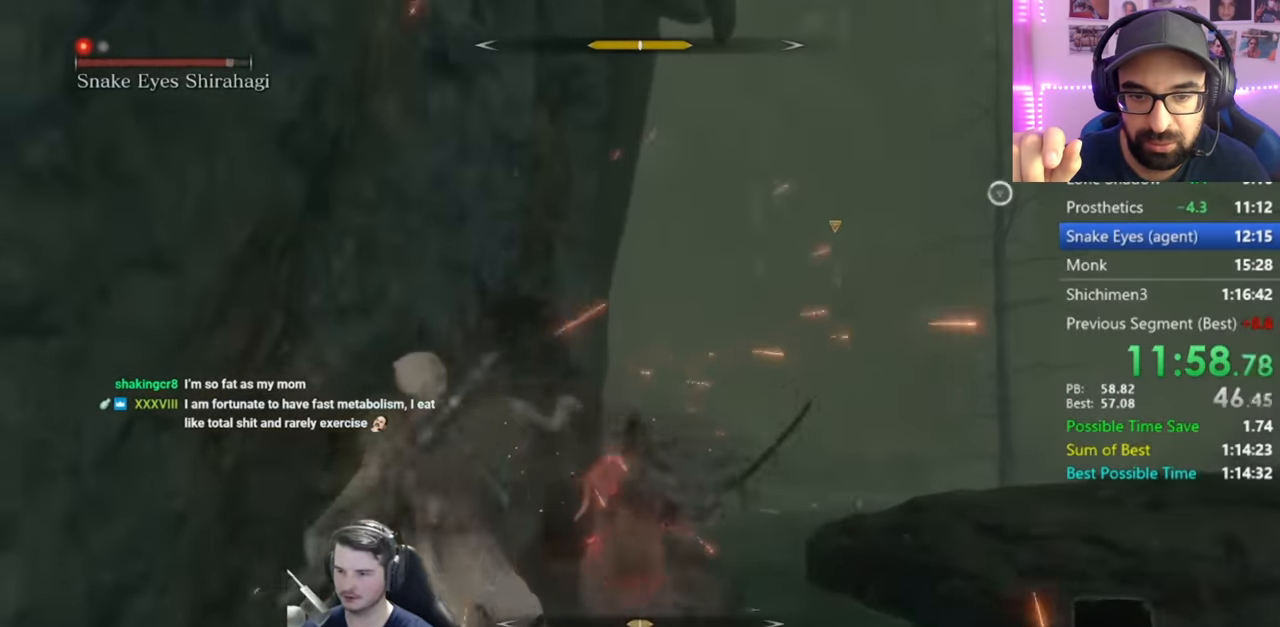
{"dt_ms": 1000, "buttons": [], "left_stick": "center", "right_stick": "center", "events": [[233, "R1", "down"], [300, "R1", "up"], [333, "R1", "down"], [400, "right_stick", "up-right"], [467, "R1", "up"], [533, "right_stick", "center"], [867, "R3", "down"], [967, "R3", "up"], [967, "left_stick", "center"]]}
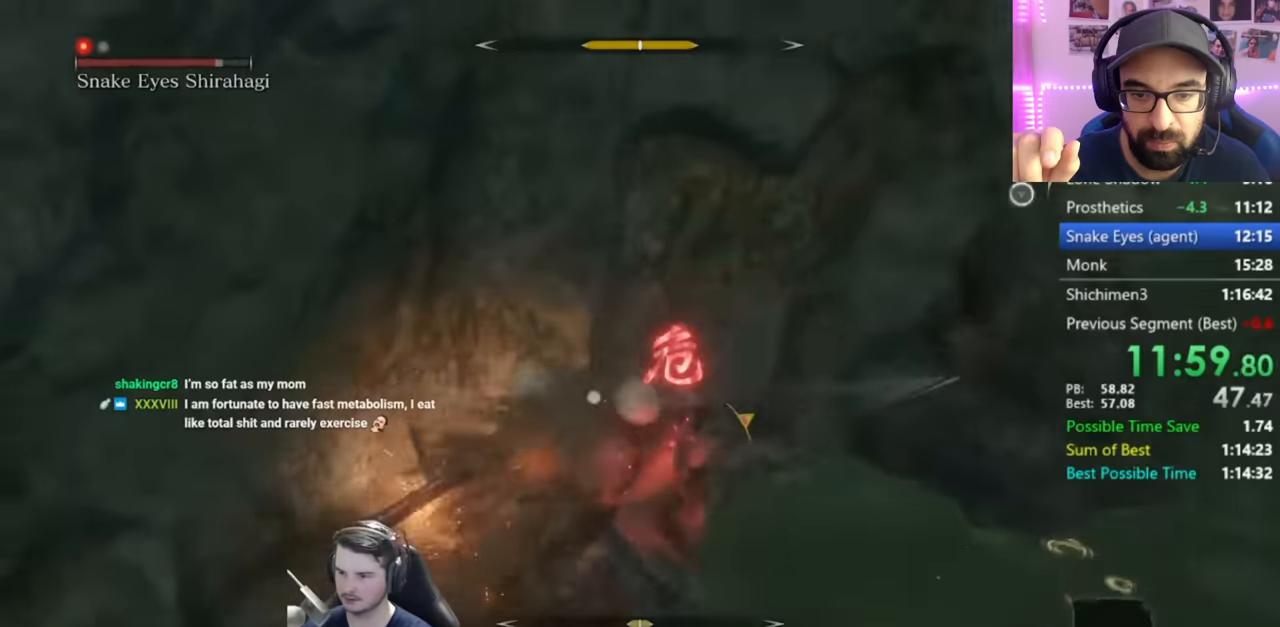
{"dt_ms": 501, "buttons": [], "left_stick": "down", "right_stick": "center", "events": [[67, "left_stick", "down"]]}
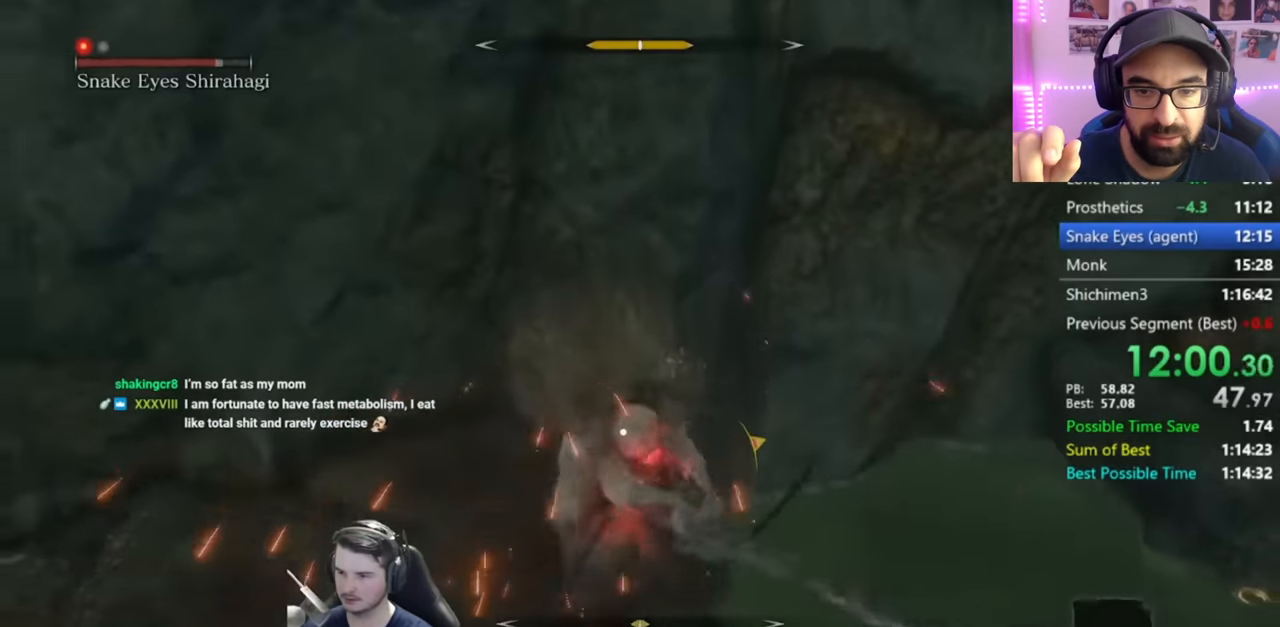
{"dt_ms": 500, "buttons": ["R1"], "left_stick": "up", "right_stick": "up-right", "events": [[200, "L1", "down"], [200, "left_stick", "down-right"], [300, "left_stick", "right"], [334, "R3", "down"], [434, "L1", "up"], [467, "R1", "down"], [467, "R3", "up"], [467, "left_stick", "up"], [467, "right_stick", "up-right"]]}
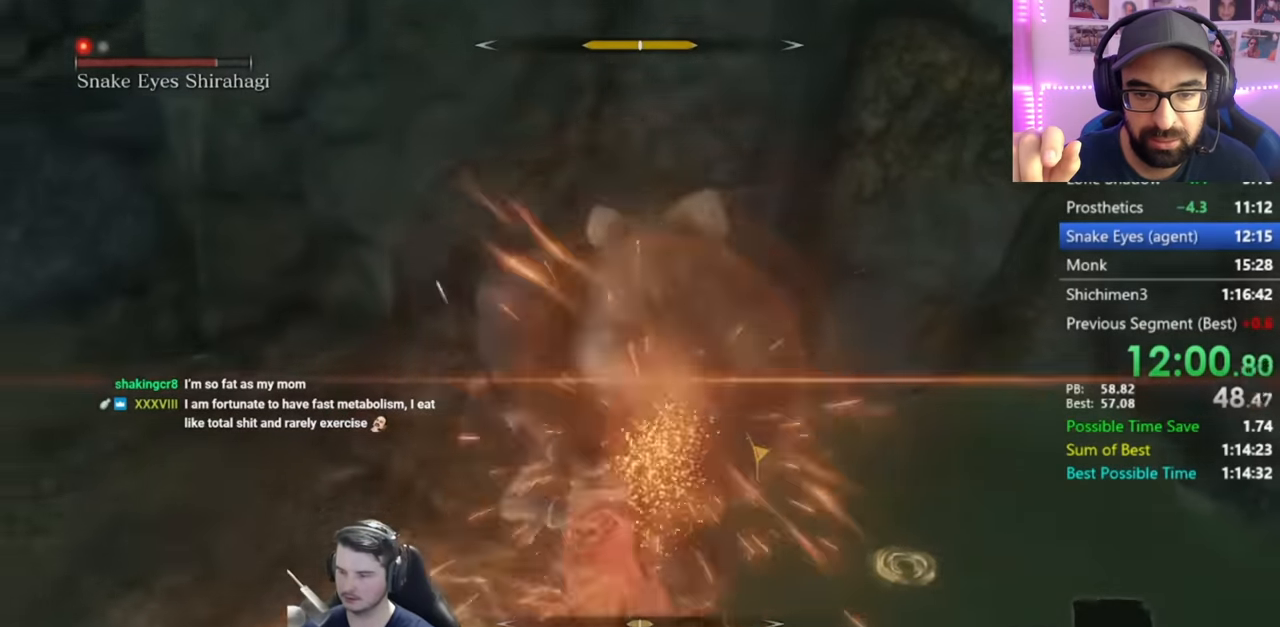
{"dt_ms": 501, "buttons": ["R1"], "left_stick": "up", "right_stick": "right", "events": [[67, "R1", "up"], [67, "right_stick", "center"], [234, "right_stick", "right"], [501, "R1", "down"]]}
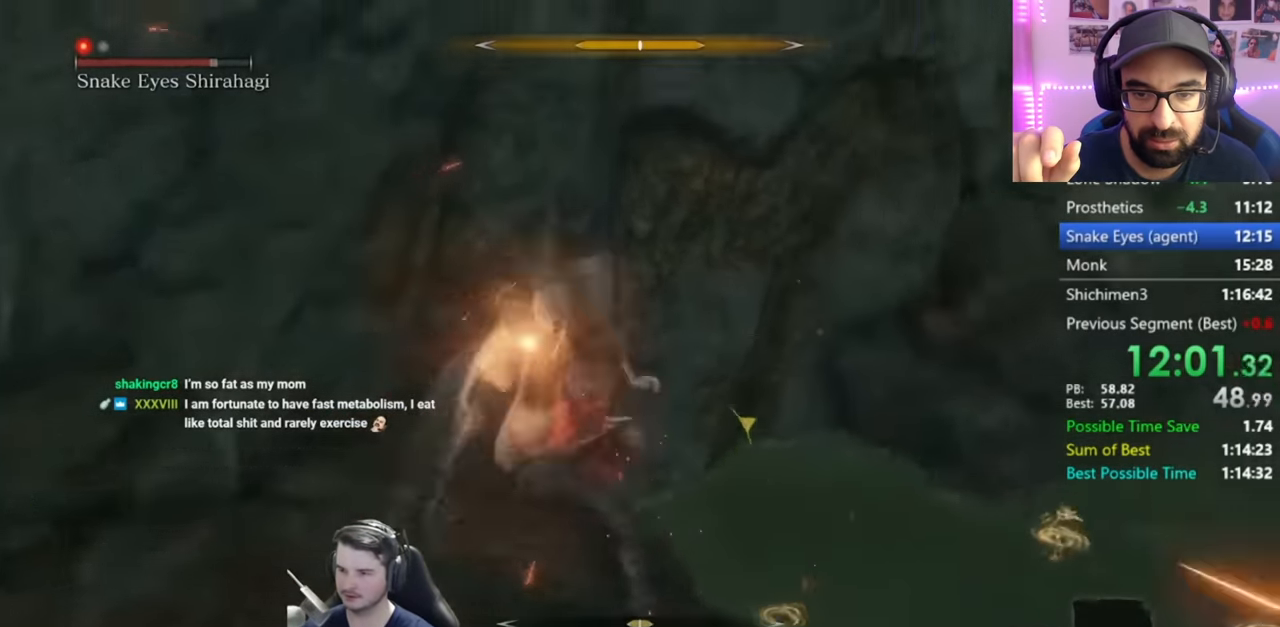
{"dt_ms": 500, "buttons": [], "left_stick": "up", "right_stick": "center", "events": [[167, "R1", "up"], [300, "right_stick", "center"]]}
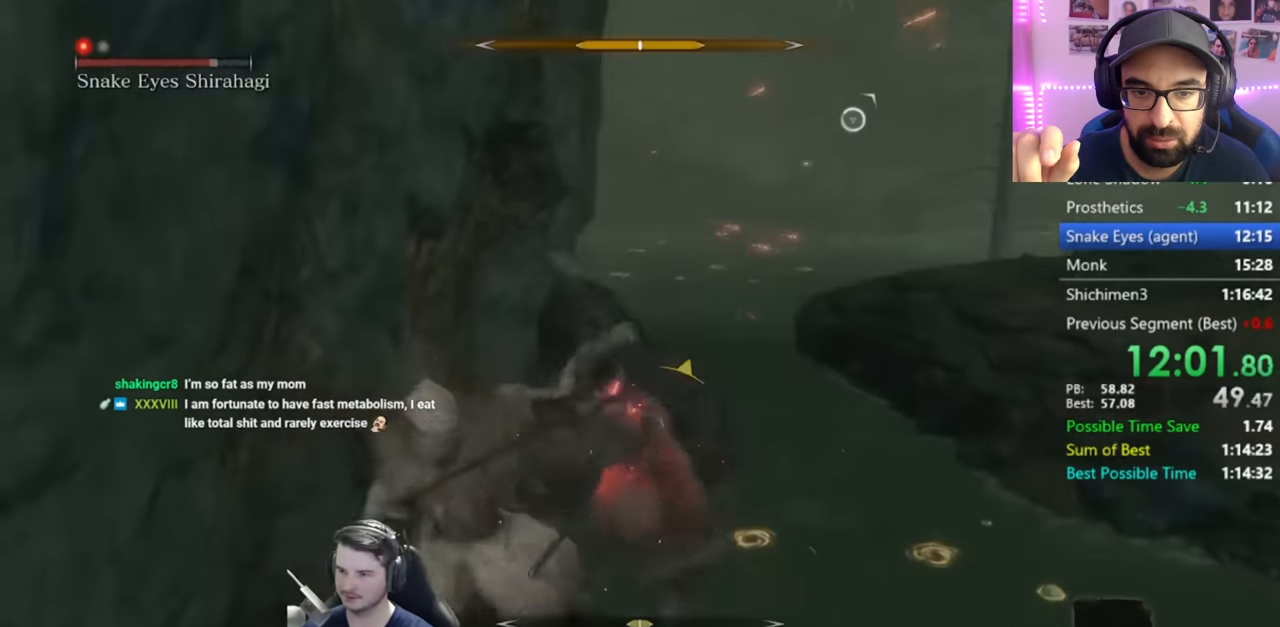
{"dt_ms": 501, "buttons": [], "left_stick": "up", "right_stick": "center", "events": [[100, "right_stick", "up"], [134, "R1", "down"], [267, "R1", "up"], [434, "right_stick", "center"]]}
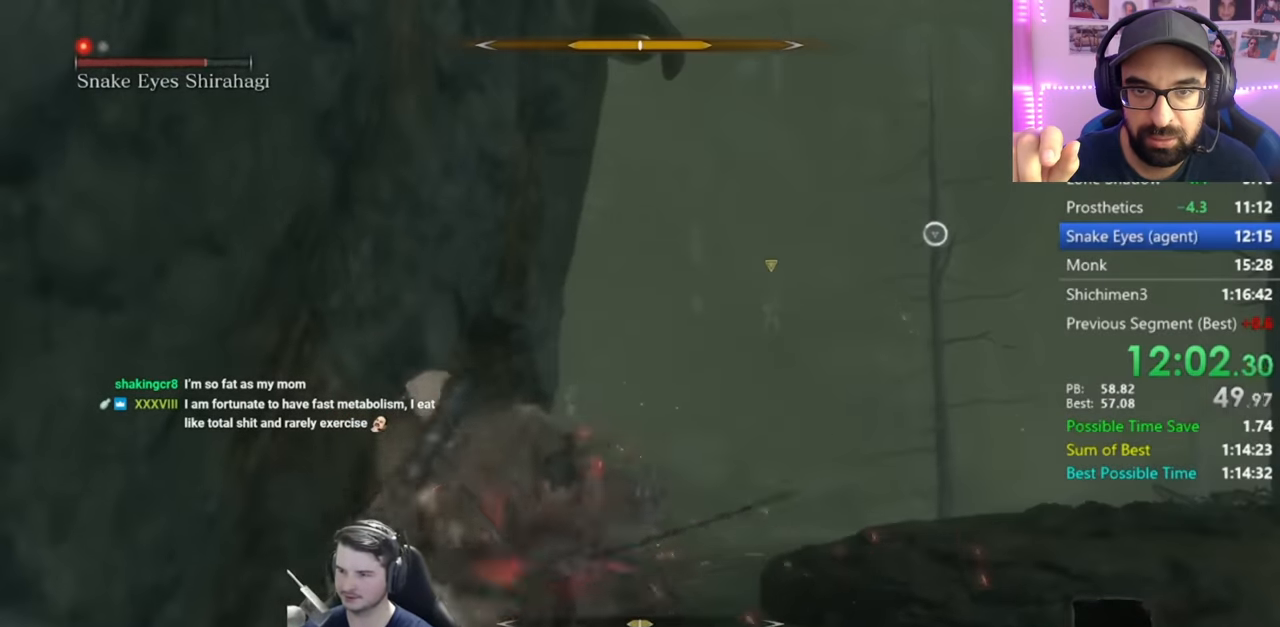
{"dt_ms": 500, "buttons": [], "left_stick": "up", "right_stick": "center", "events": [[233, "R1", "down"], [400, "R1", "up"]]}
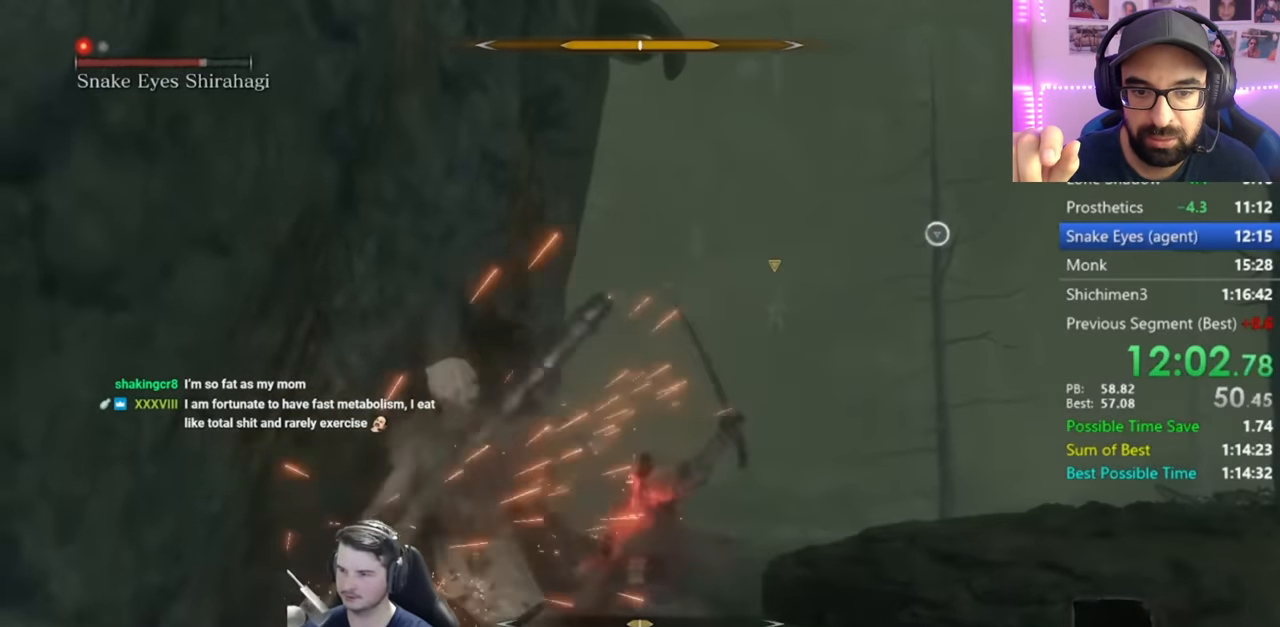
{"dt_ms": 501, "buttons": [], "left_stick": "up", "right_stick": "center", "events": [[34, "right_stick", "down-right"], [100, "right_stick", "down"], [367, "R1", "down"], [468, "right_stick", "center"], [501, "R1", "up"]]}
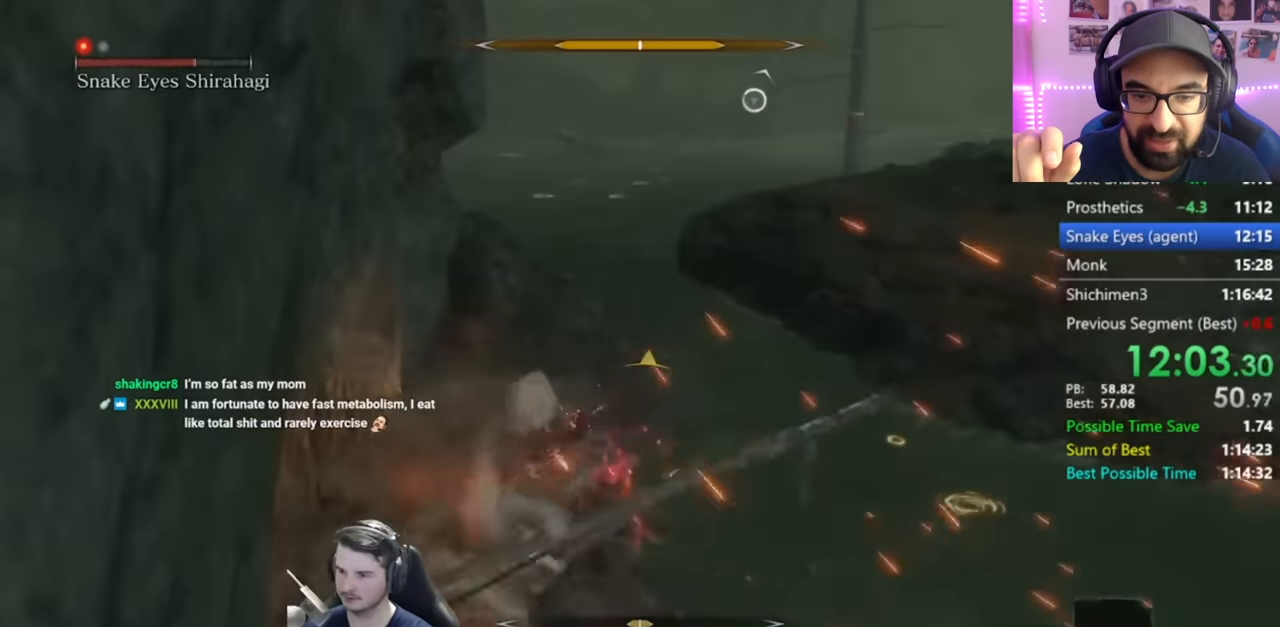
{"dt_ms": 484, "buttons": [], "left_stick": "up", "right_stick": "center", "events": [[67, "right_stick", "down-left"], [334, "right_stick", "center"], [400, "R1", "down"], [434, "R1", "up"]]}
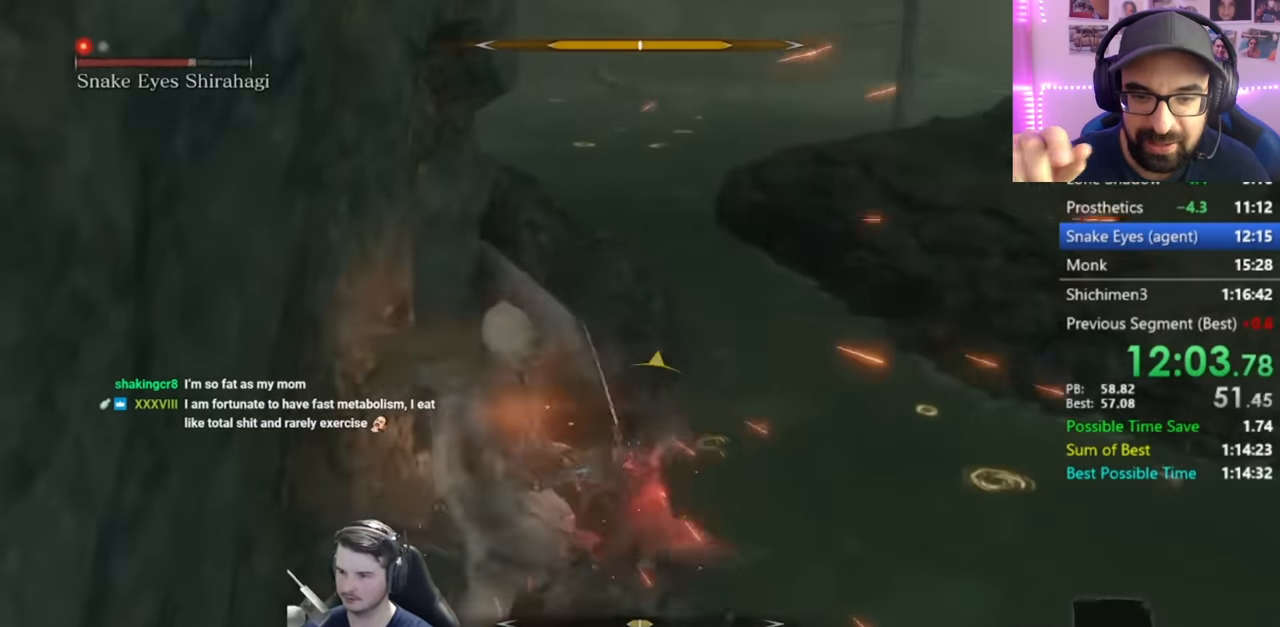
{"dt_ms": 500, "buttons": [], "left_stick": "up", "right_stick": "center", "events": [[16, "R1", "down"], [116, "R1", "up"]]}
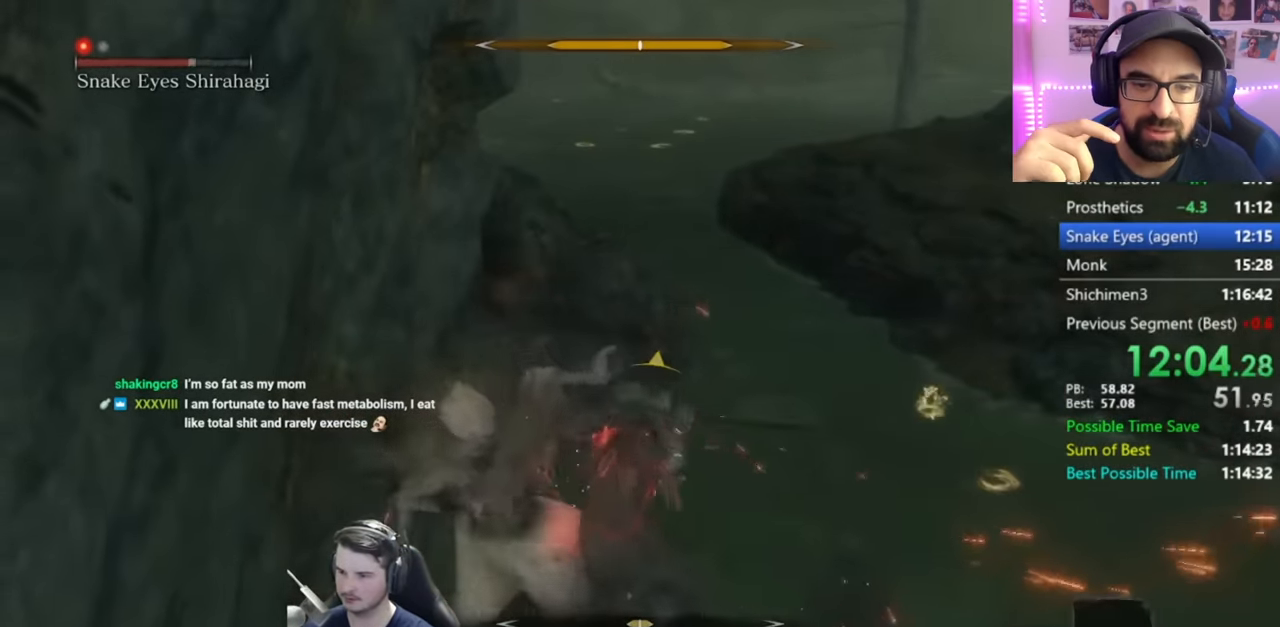
{"dt_ms": 501, "buttons": [], "left_stick": "up", "right_stick": "center", "events": [[284, "R1", "down"], [434, "R1", "up"]]}
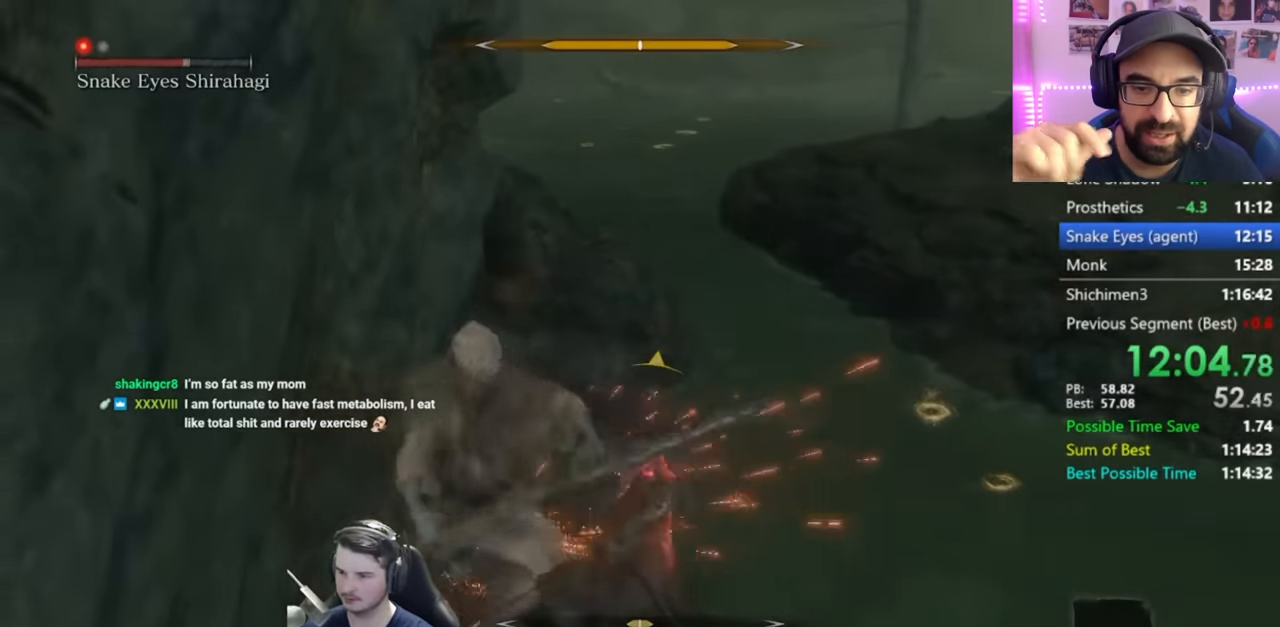
{"dt_ms": 500, "buttons": ["R1"], "left_stick": "up", "right_stick": "center", "events": [[417, "R1", "down"]]}
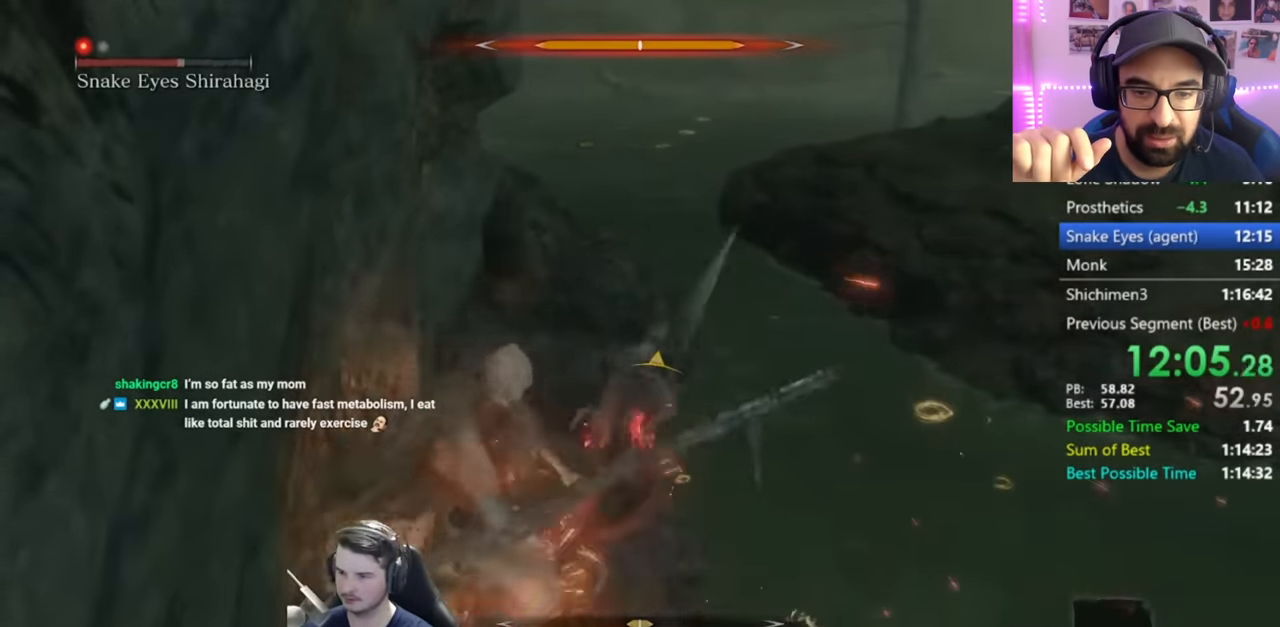
{"dt_ms": 501, "buttons": [], "left_stick": "up", "right_stick": "center", "events": [[50, "R1", "up"]]}
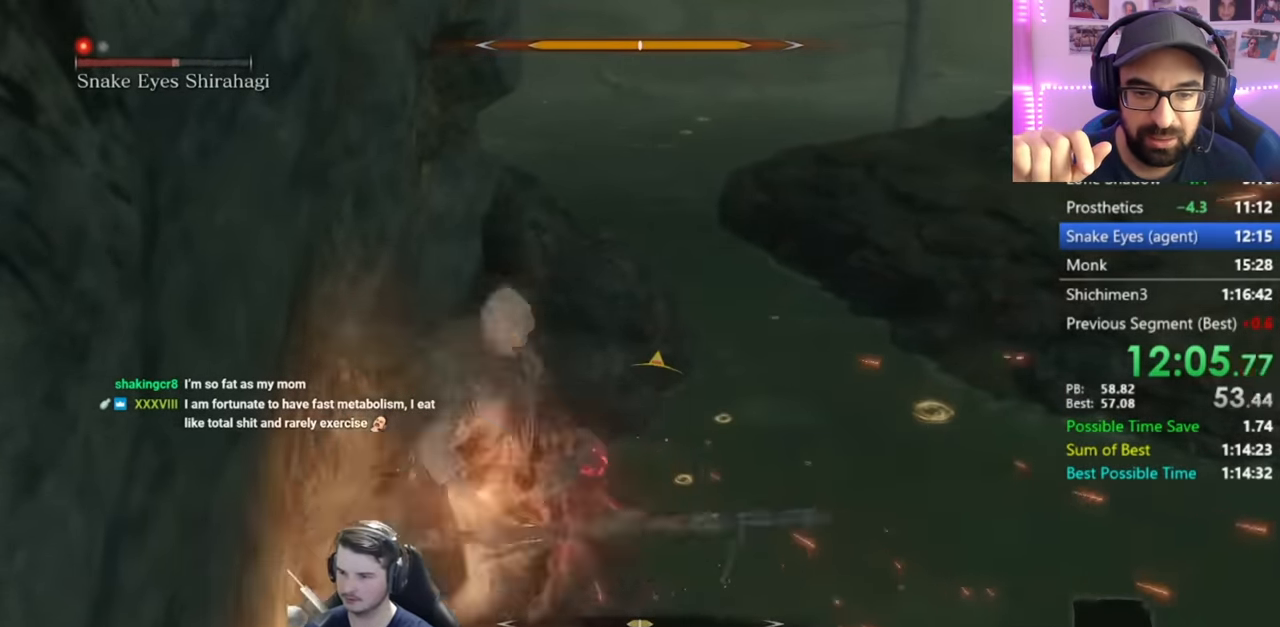
{"dt_ms": 500, "buttons": [], "left_stick": "up", "right_stick": "center", "events": [[50, "R1", "down"], [183, "R1", "up"]]}
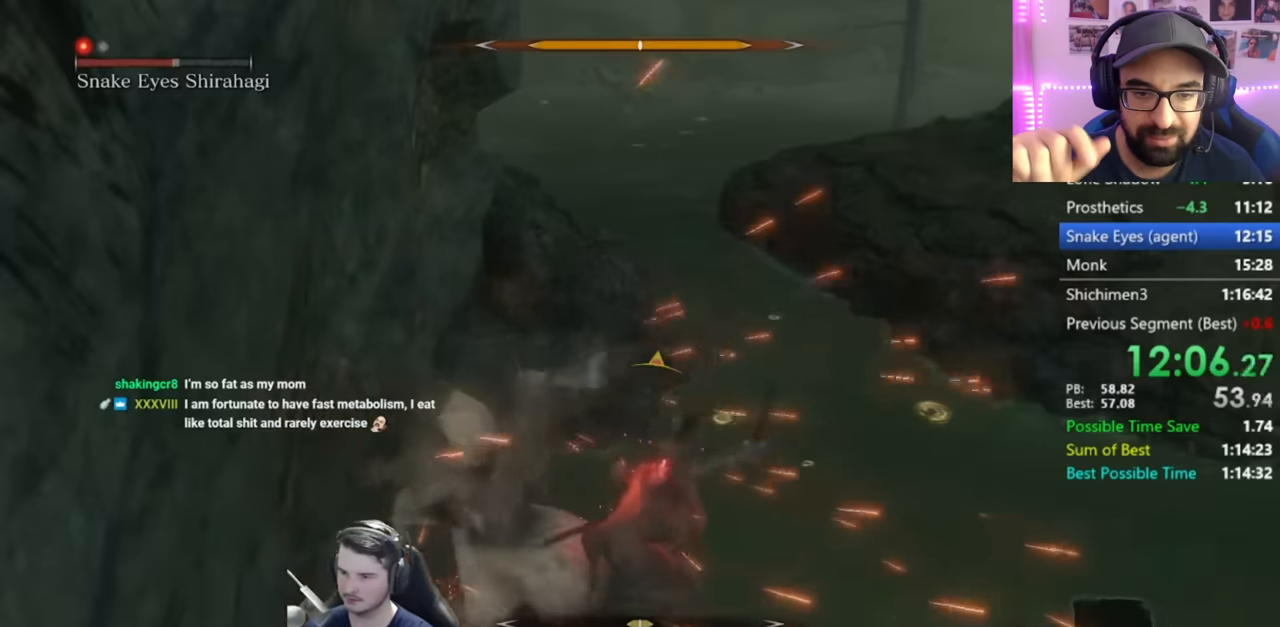
{"dt_ms": 501, "buttons": [], "left_stick": "up", "right_stick": "center", "events": [[184, "R1", "down"], [350, "R1", "up"]]}
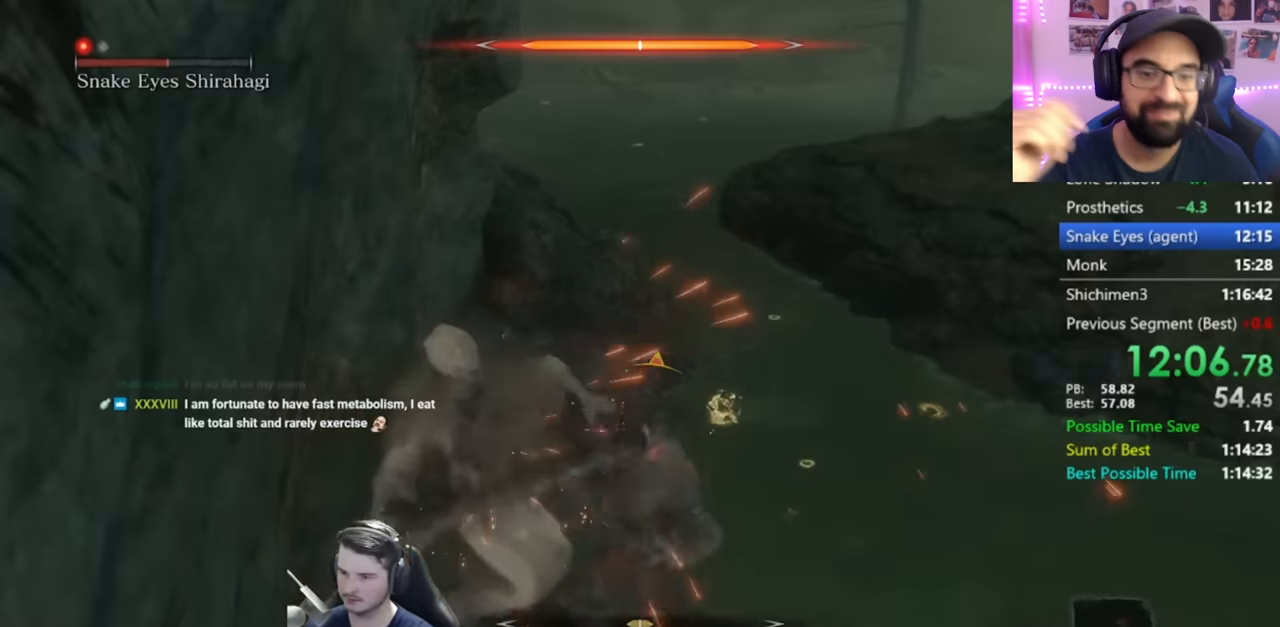
{"dt_ms": 500, "buttons": [], "left_stick": "up", "right_stick": "center", "events": [[283, "R1", "down"], [383, "R1", "up"]]}
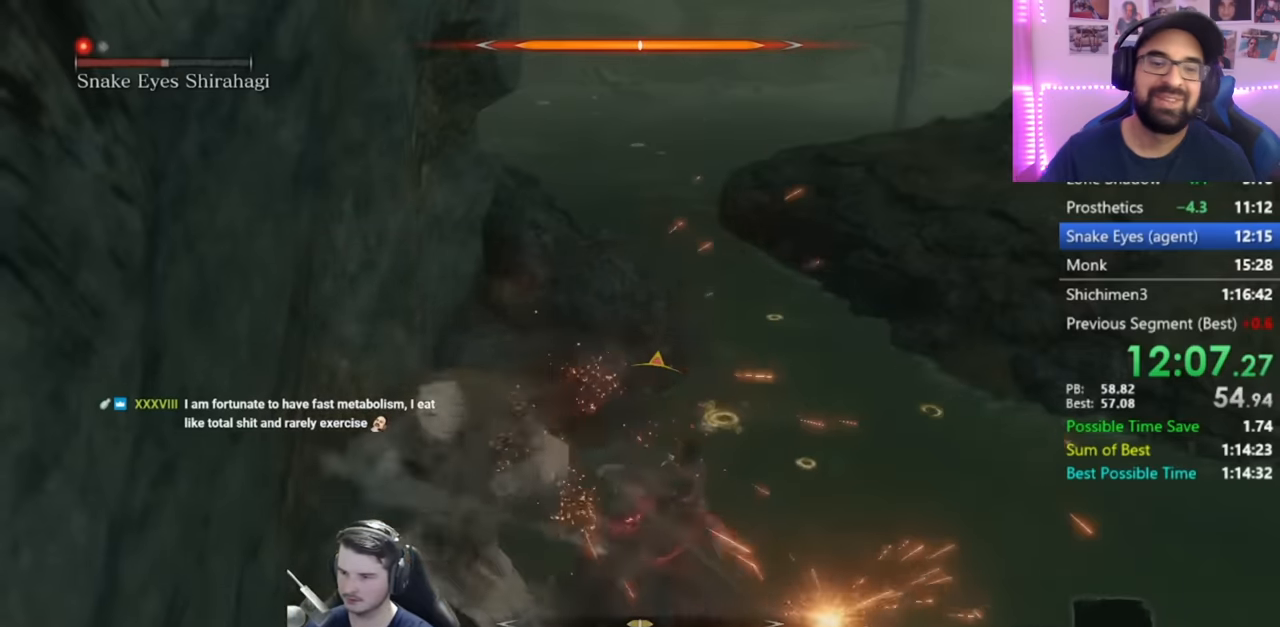
{"dt_ms": 501, "buttons": [], "left_stick": "up", "right_stick": "center", "events": []}
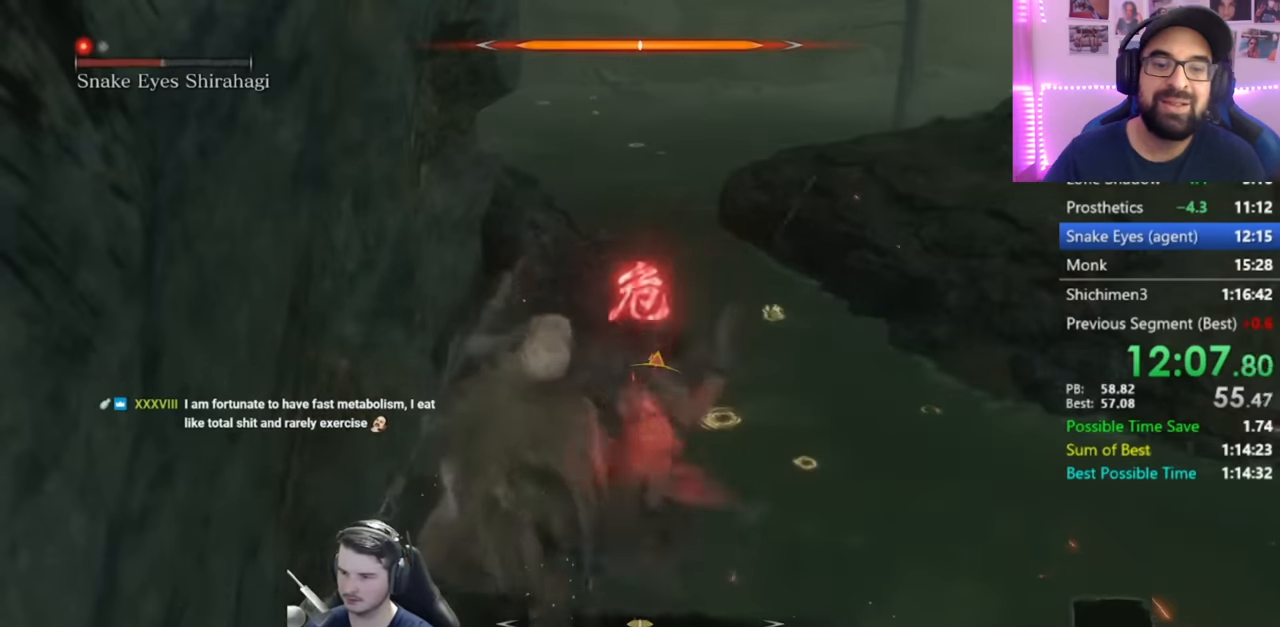
{"dt_ms": 500, "buttons": [], "left_stick": "down-right", "right_stick": "center", "events": [[50, "R3", "down"], [116, "left_stick", "center"], [150, "R3", "up"], [216, "left_stick", "down"], [283, "left_stick", "down-right"]]}